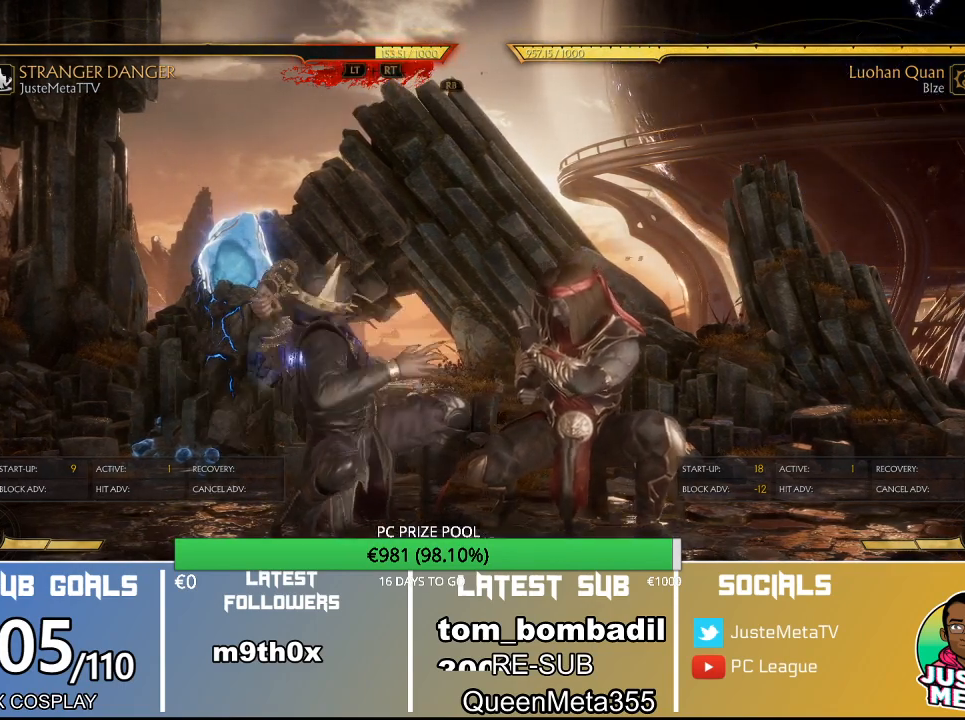
Gameplay with a controller (arcade stick); each line is a JSON object with the inputs held at the frame after it (dt_ms = milliseconds from this image to that frame). "events" lists button and stick changes between this image and that frame as [ms after this image, input, new state], when the widget could be followed in between. Not read: L3 R3.
{"dt_ms": 500, "buttons": [], "left_stick": "center", "events": [[33, "CROSS", "down"], [33, "left_stick", "right"], [100, "CROSS", "up"], [133, "left_stick", "center"]]}
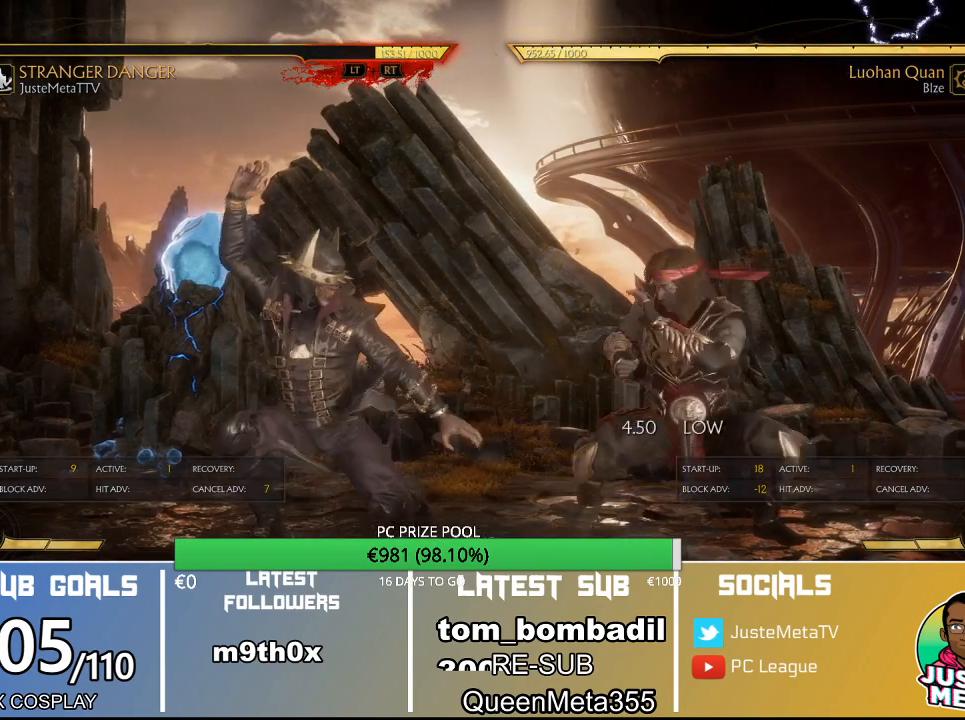
{"dt_ms": 500, "buttons": [], "left_stick": "center", "events": []}
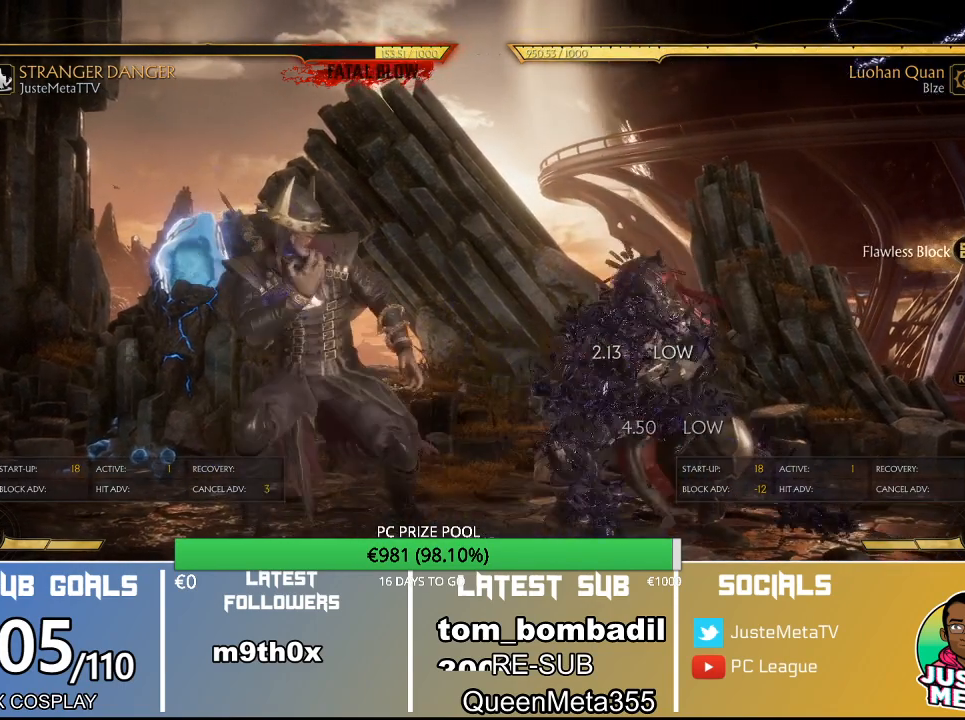
{"dt_ms": 500, "buttons": [], "left_stick": "center", "events": []}
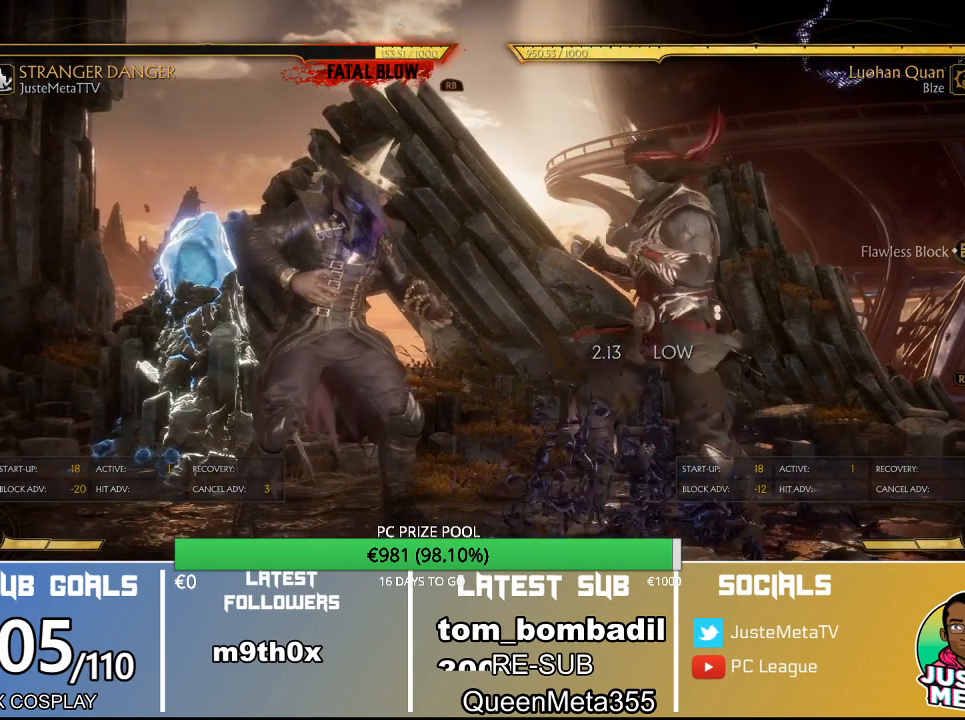
{"dt_ms": 500, "buttons": ["CIRCLE"], "left_stick": "down", "events": [[433, "CIRCLE", "down"], [433, "left_stick", "down"]]}
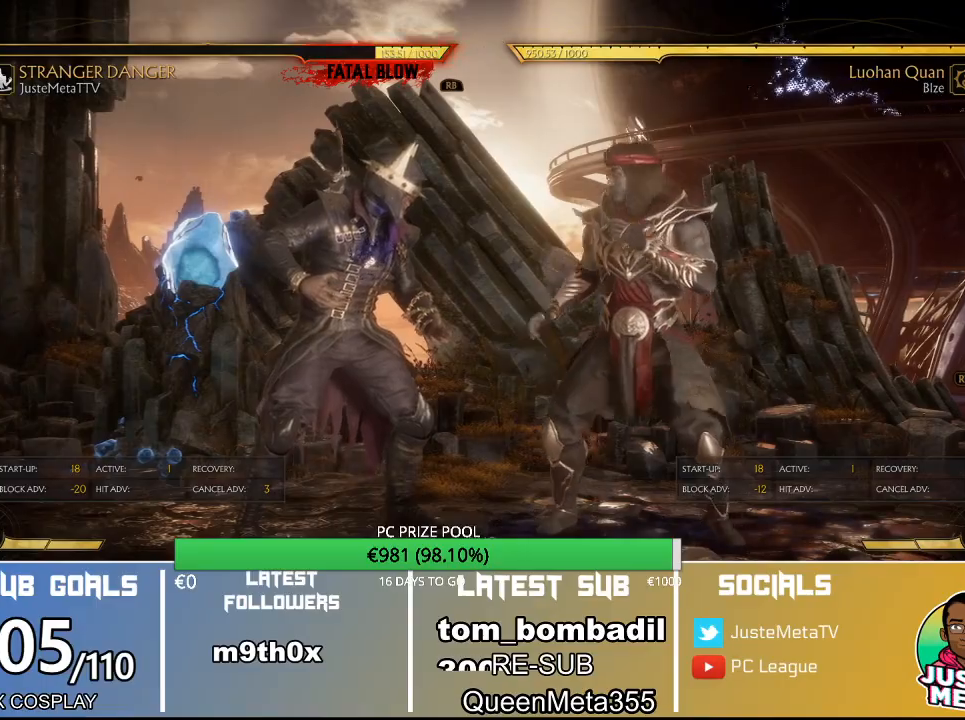
{"dt_ms": 500, "buttons": [], "left_stick": "center", "events": [[67, "CIRCLE", "up"], [167, "left_stick", "right"], [200, "CROSS", "down"], [233, "CROSS", "up"], [233, "left_stick", "center"]]}
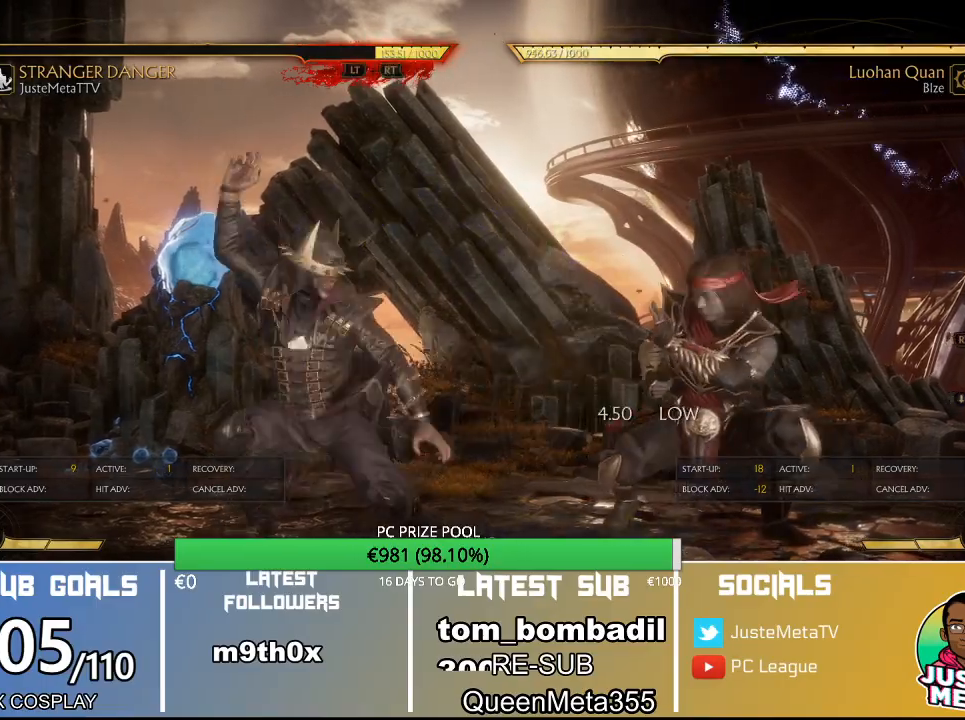
{"dt_ms": 500, "buttons": [], "left_stick": "center", "events": []}
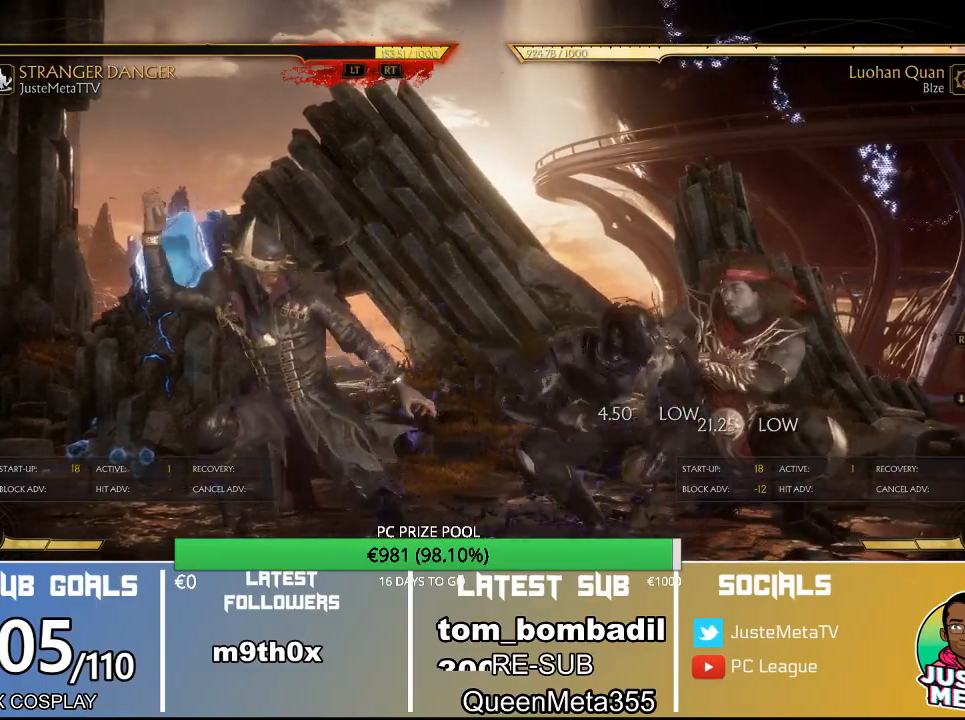
{"dt_ms": 500, "buttons": ["R2"], "left_stick": "down", "events": [[333, "R2", "down"], [333, "left_stick", "down"]]}
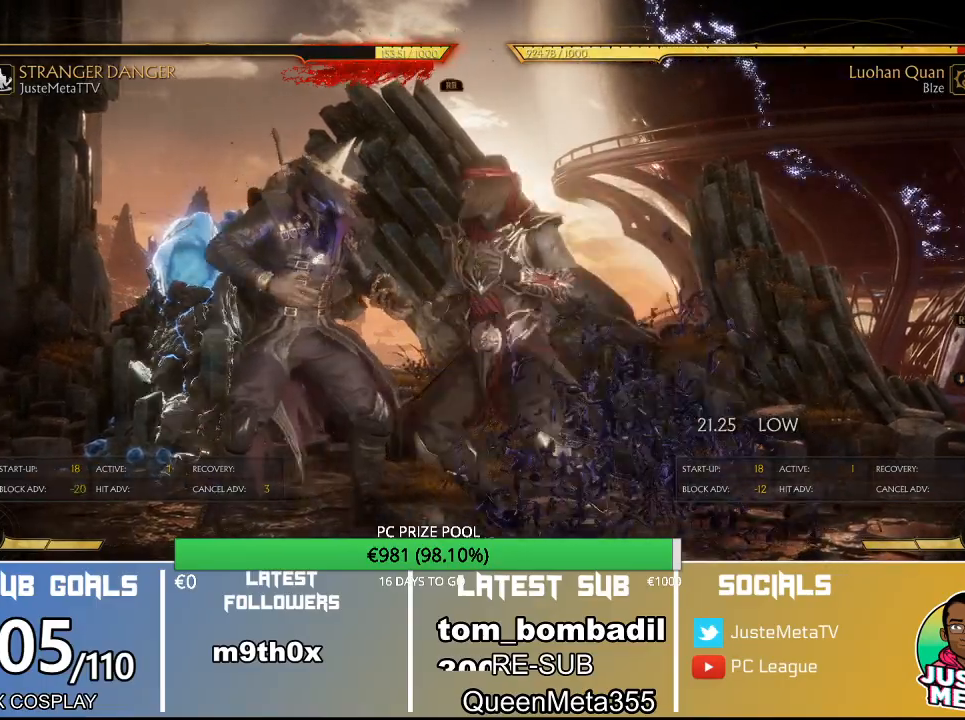
{"dt_ms": 1000, "buttons": [], "left_stick": "center"}
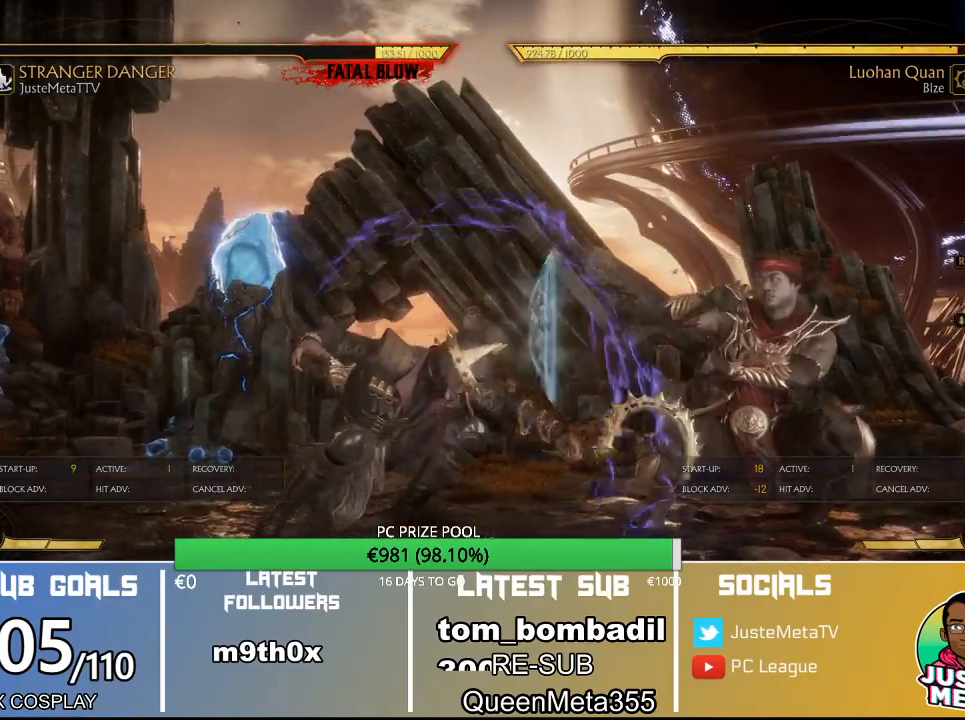
{"dt_ms": 500, "buttons": [], "left_stick": "center", "events": []}
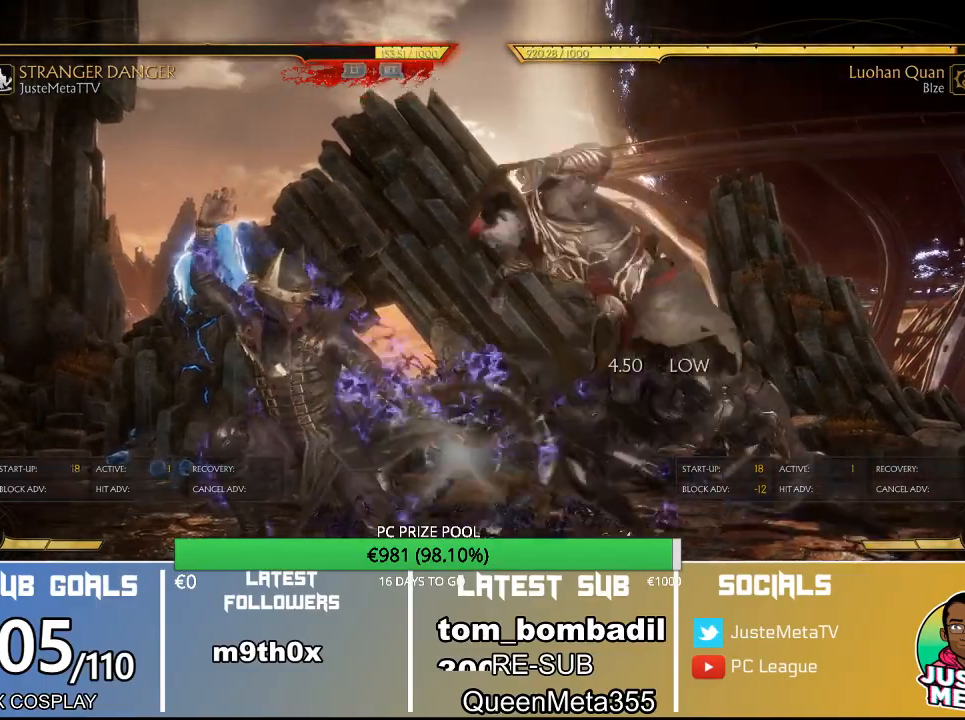
{"dt_ms": 500, "buttons": ["R2"], "left_stick": "down", "events": [[467, "R2", "down"], [467, "left_stick", "down"]]}
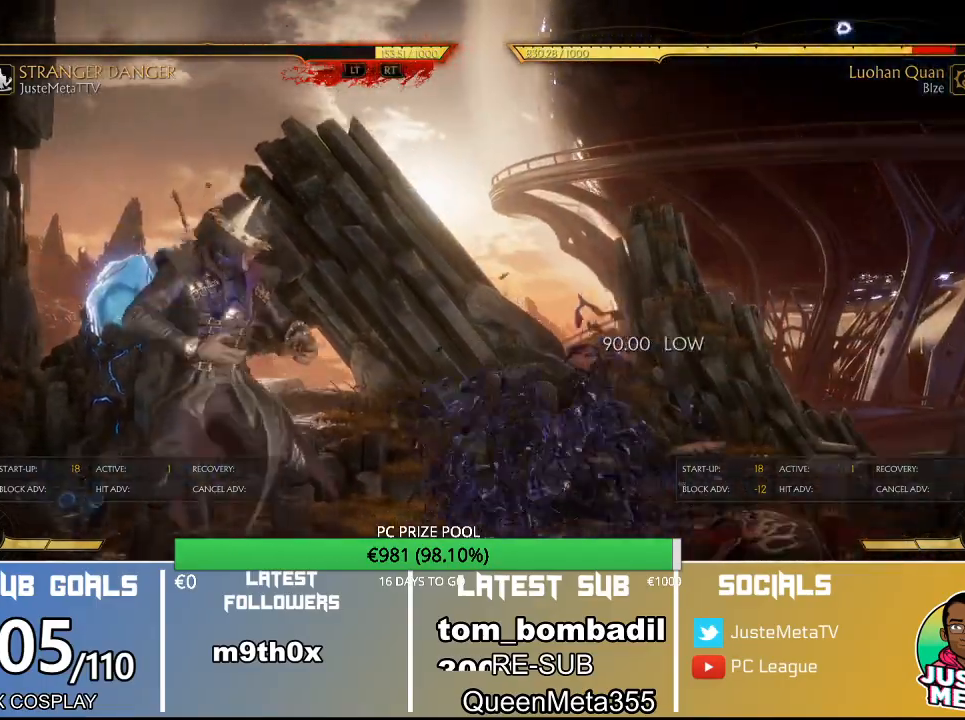
{"dt_ms": 500, "buttons": ["R2"], "left_stick": "down", "events": []}
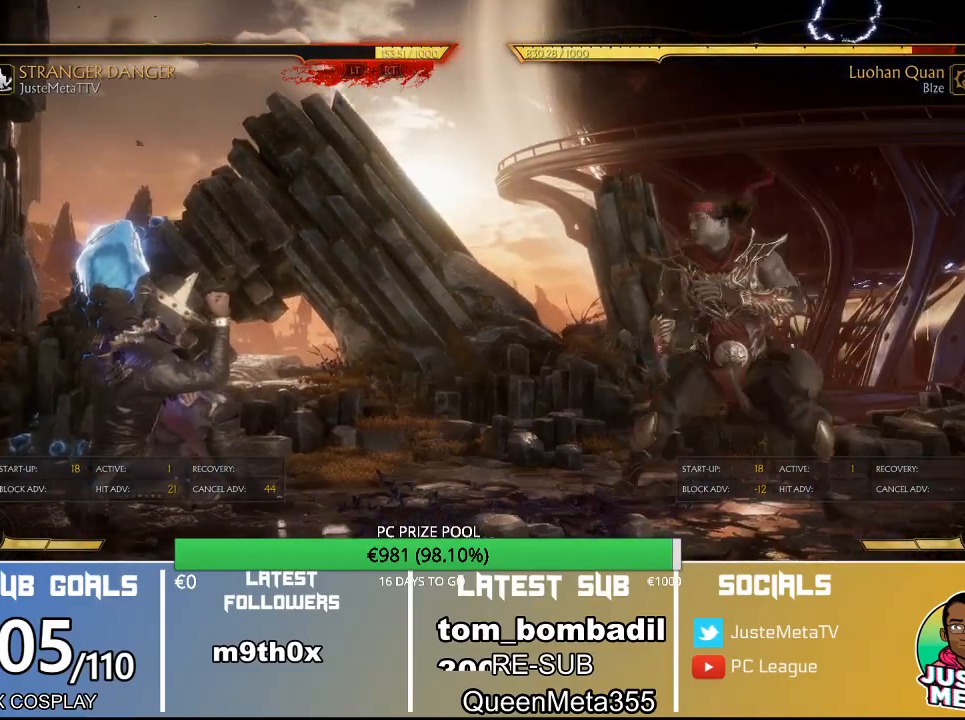
{"dt_ms": 1000, "buttons": ["CIRCLE"], "left_stick": "down"}
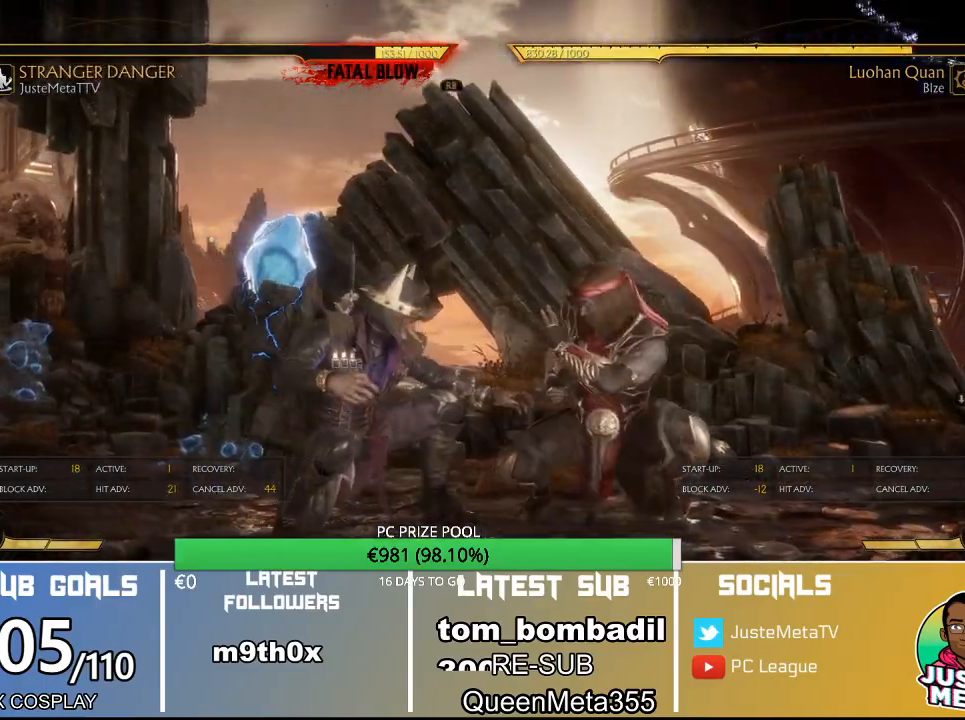
{"dt_ms": 500, "buttons": [], "left_stick": "center", "events": [[33, "CIRCLE", "up"], [33, "left_stick", "left"], [133, "left_stick", "right"], [167, "CROSS", "down"], [200, "CROSS", "up"], [200, "left_stick", "center"]]}
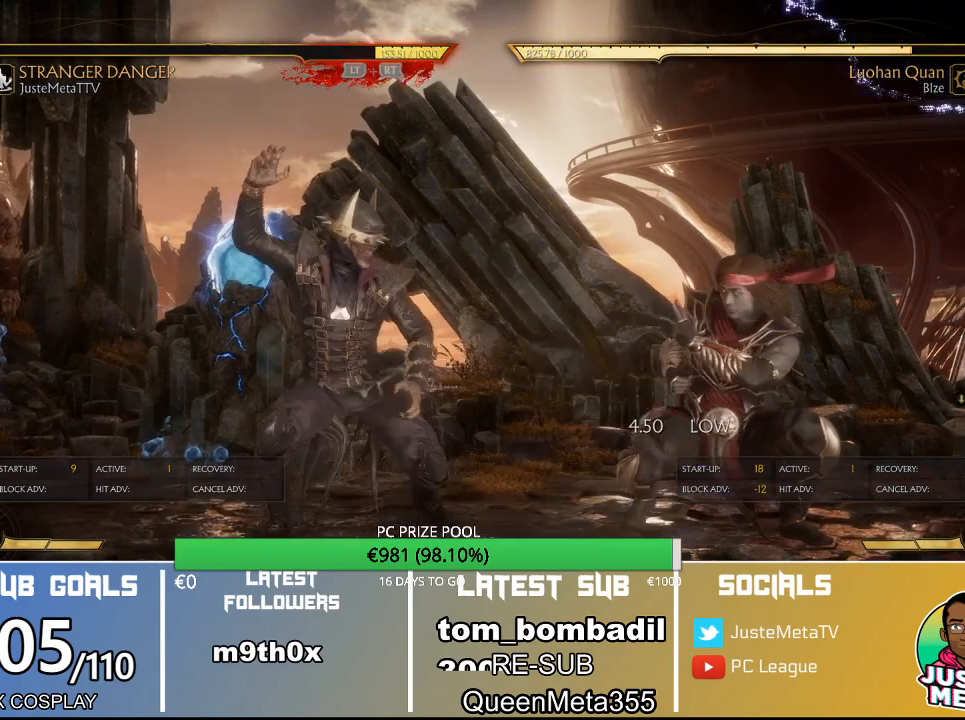
{"dt_ms": 500, "buttons": [], "left_stick": "center", "events": []}
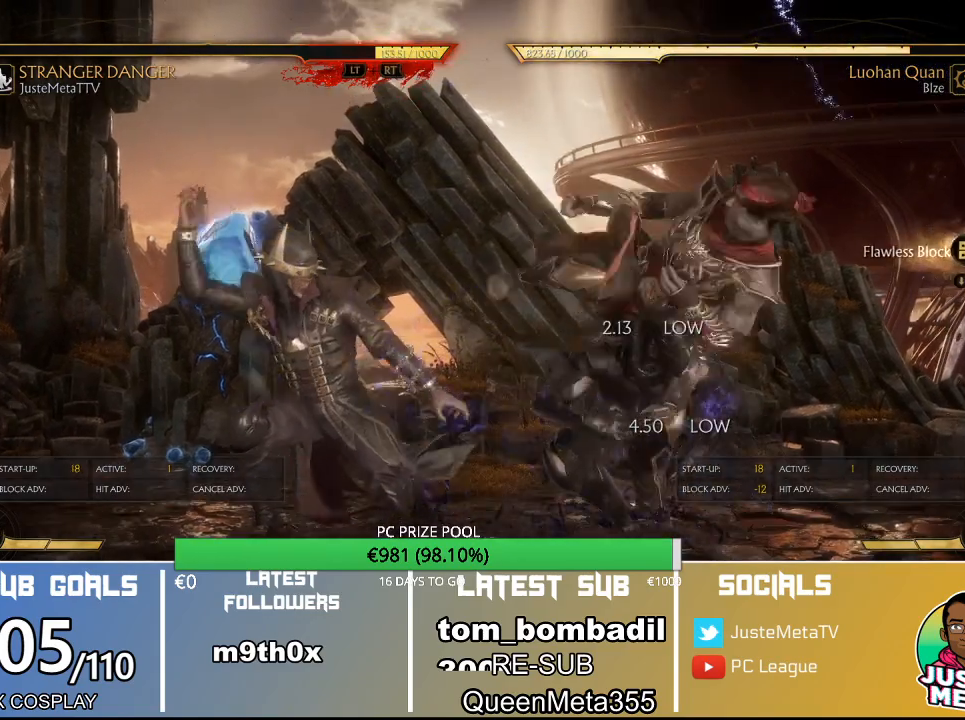
{"dt_ms": 500, "buttons": ["R2"], "left_stick": "down", "events": [[433, "R2", "down"], [433, "left_stick", "down"]]}
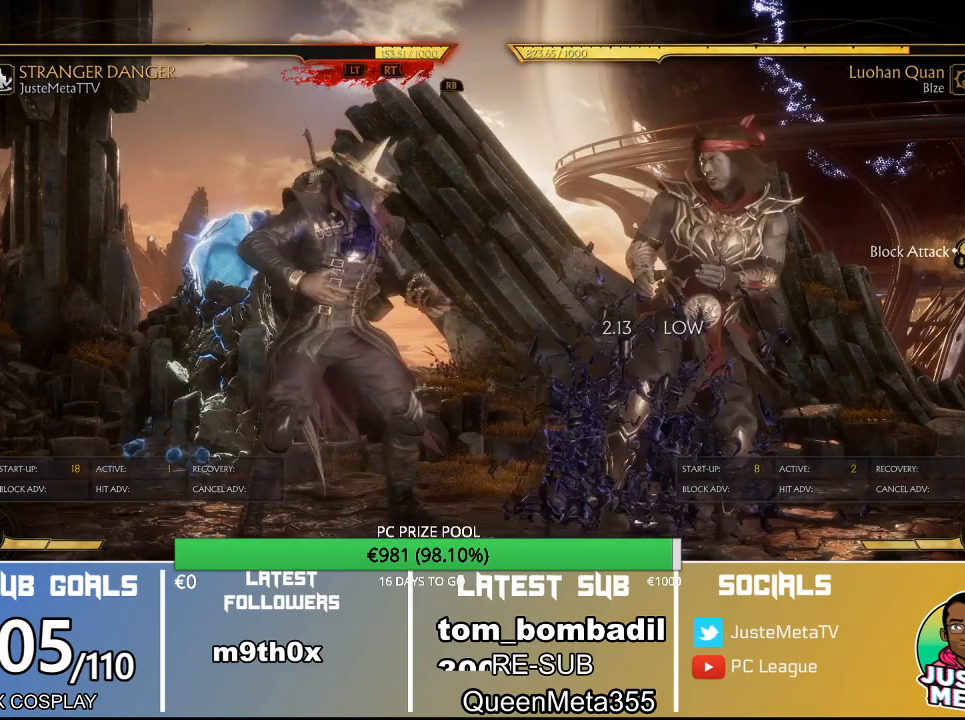
{"dt_ms": 500, "buttons": ["R2"], "left_stick": "down", "events": []}
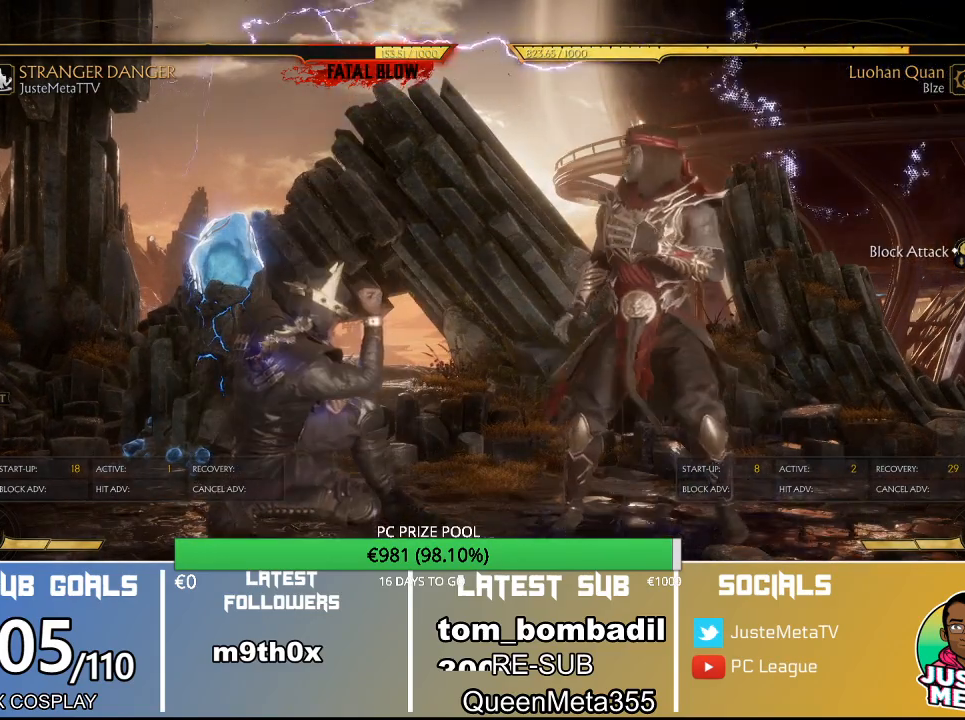
{"dt_ms": 500, "buttons": ["R2"], "left_stick": "down", "events": []}
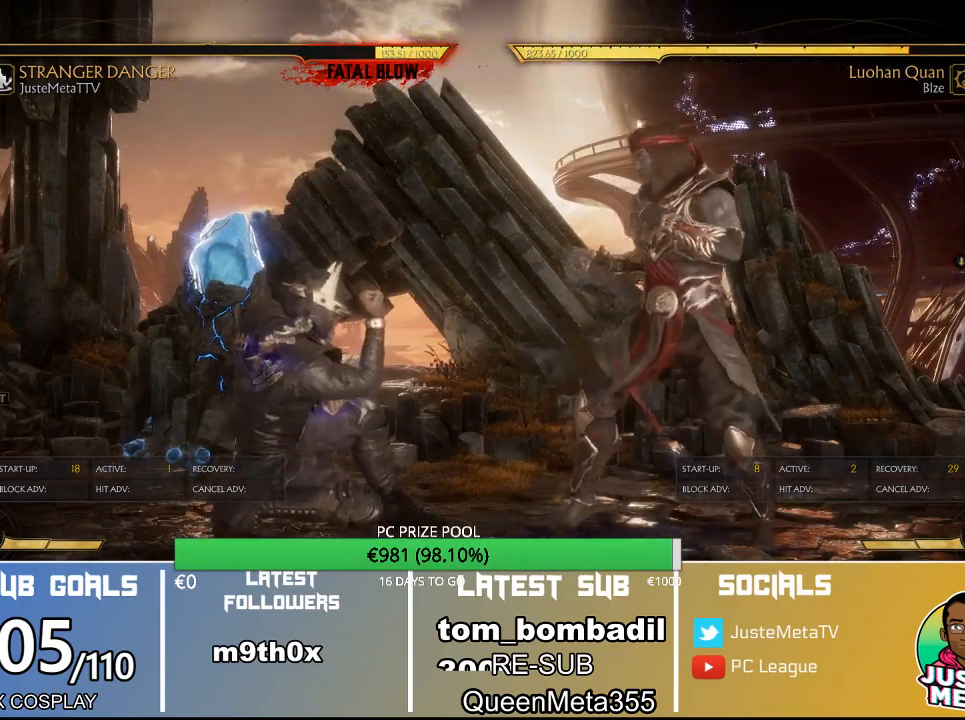
{"dt_ms": 500, "buttons": ["R2"], "left_stick": "down", "events": []}
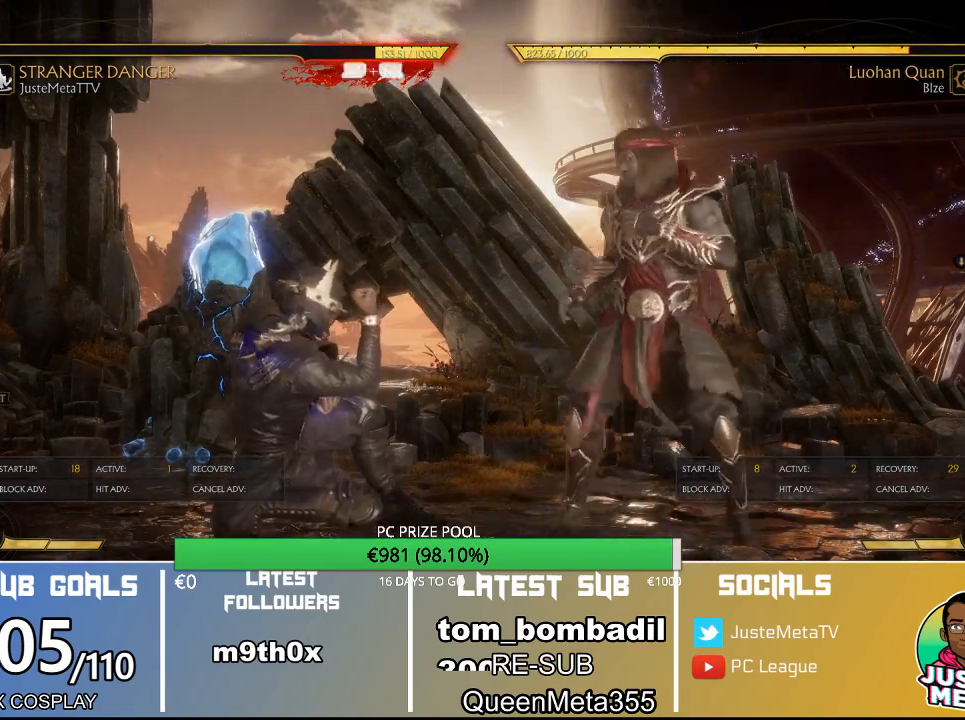
{"dt_ms": 500, "buttons": ["R2"], "left_stick": "down", "events": []}